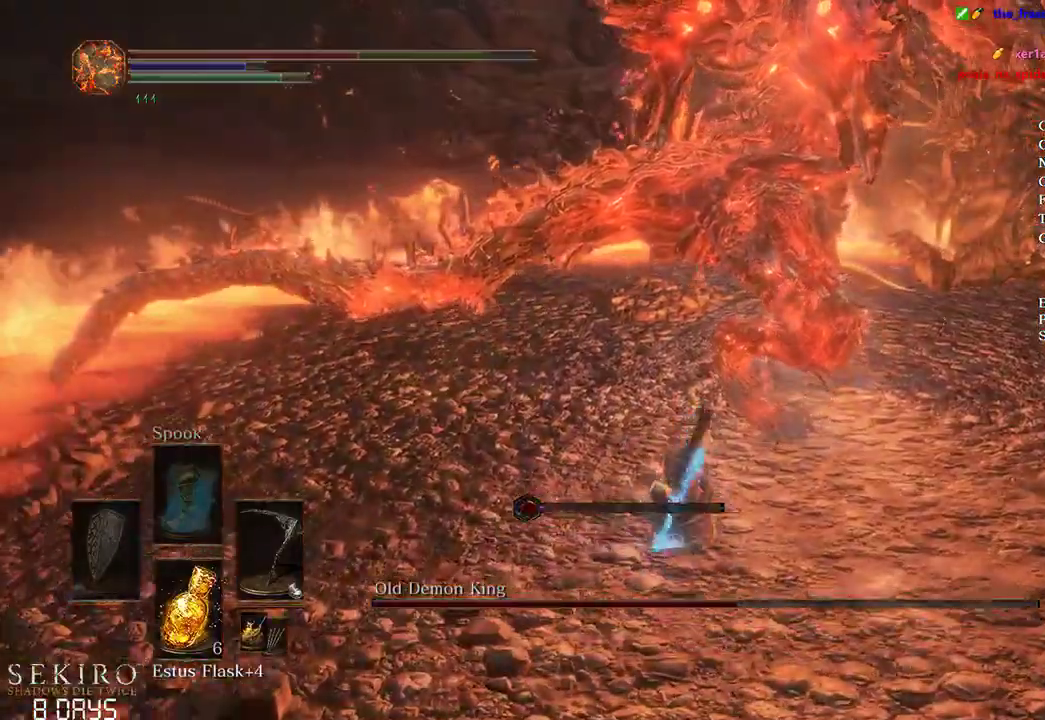
Gameplay with a controller (Xbox layout); each line is a JSON object with the inputs held at the frame after it. "events" lists button and stick changes between this image and that frame as [ms after this image, input, new state], when the widget could be followed in between.
{"buttons": [], "left_stick": "up", "right_stick": "center", "events": [[233, "X", "down"], [350, "X", "up"]]}
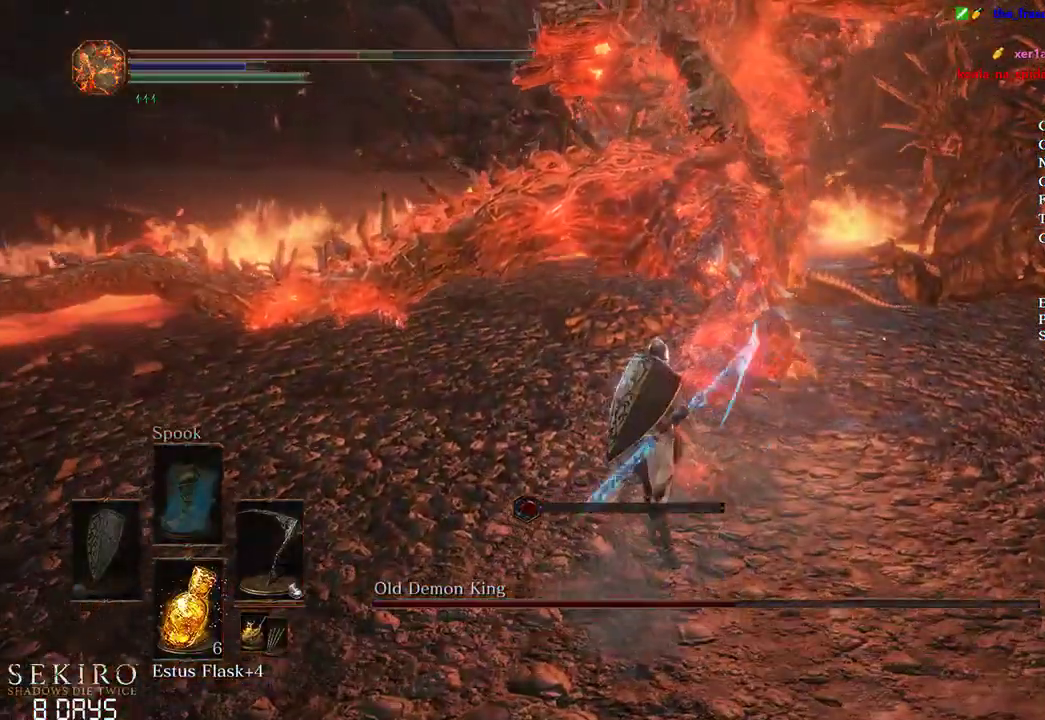
{"buttons": [], "left_stick": "up", "right_stick": "right", "events": [[183, "right_stick", "right"]]}
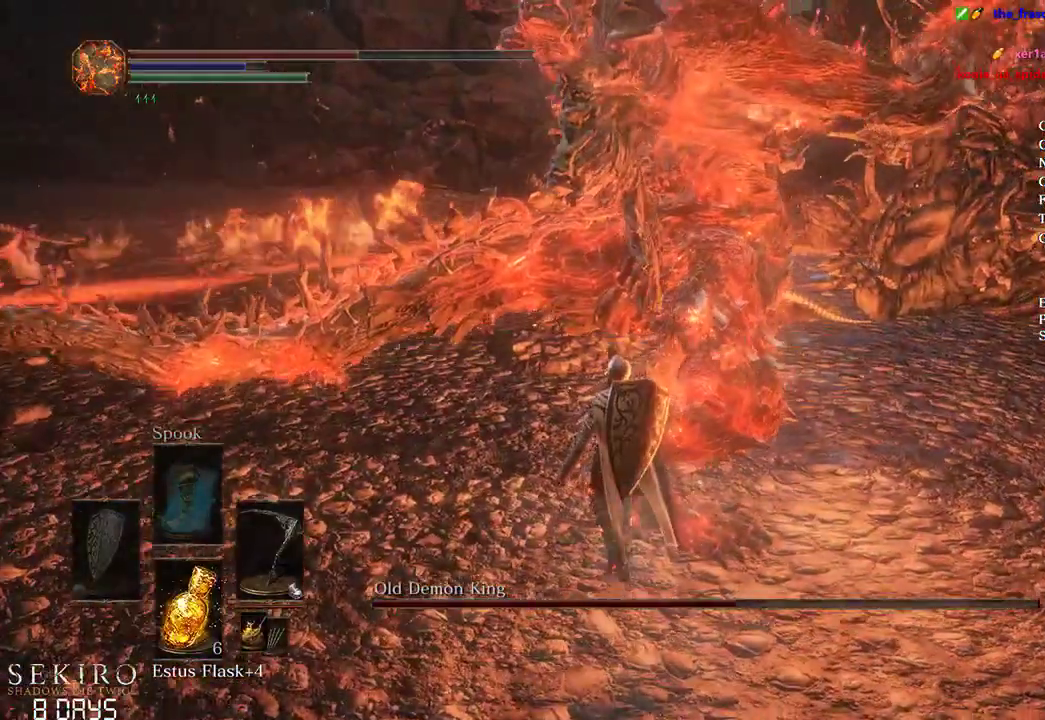
{"buttons": [], "left_stick": "up-left", "right_stick": "right", "events": [[67, "left_stick", "up-left"]]}
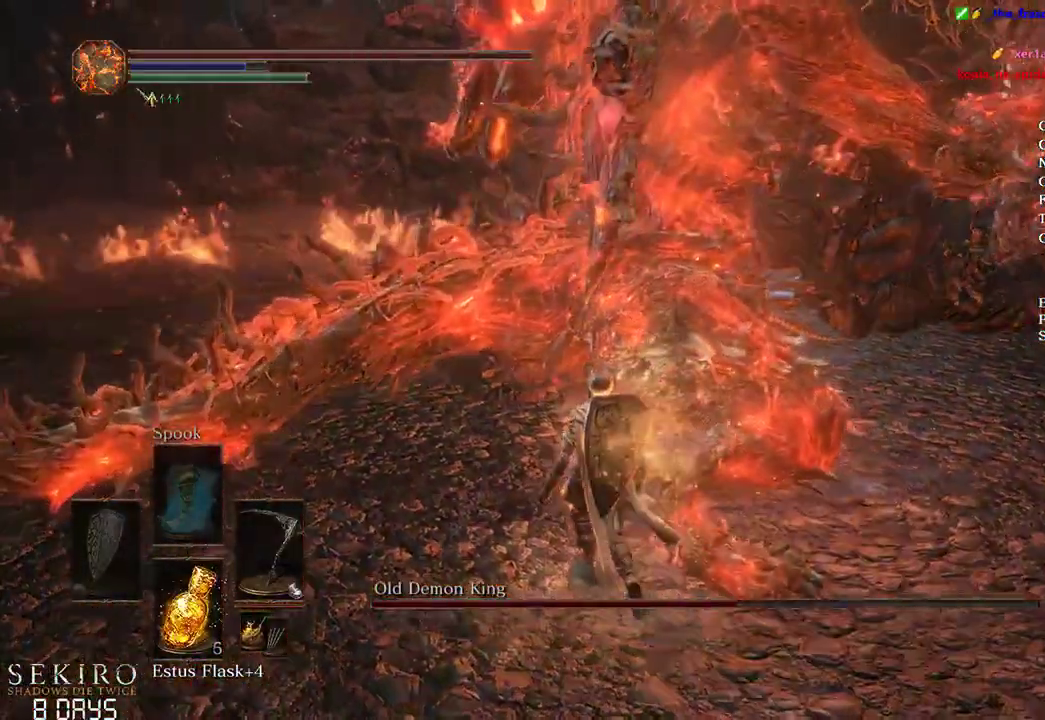
{"buttons": ["R1"], "left_stick": "up", "right_stick": "right", "events": [[183, "left_stick", "up"], [500, "R1", "down"]]}
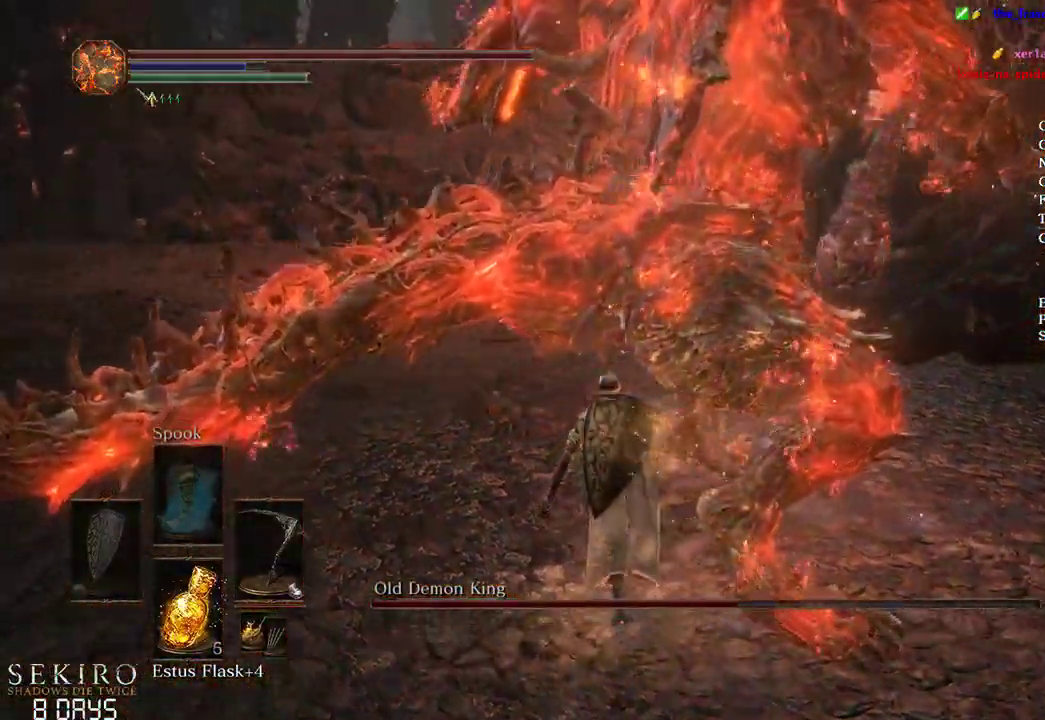
{"buttons": [], "left_stick": "up", "right_stick": "right", "events": [[100, "R1", "up"], [167, "R1", "down"], [283, "R1", "up"], [383, "R1", "down"], [500, "R1", "up"]]}
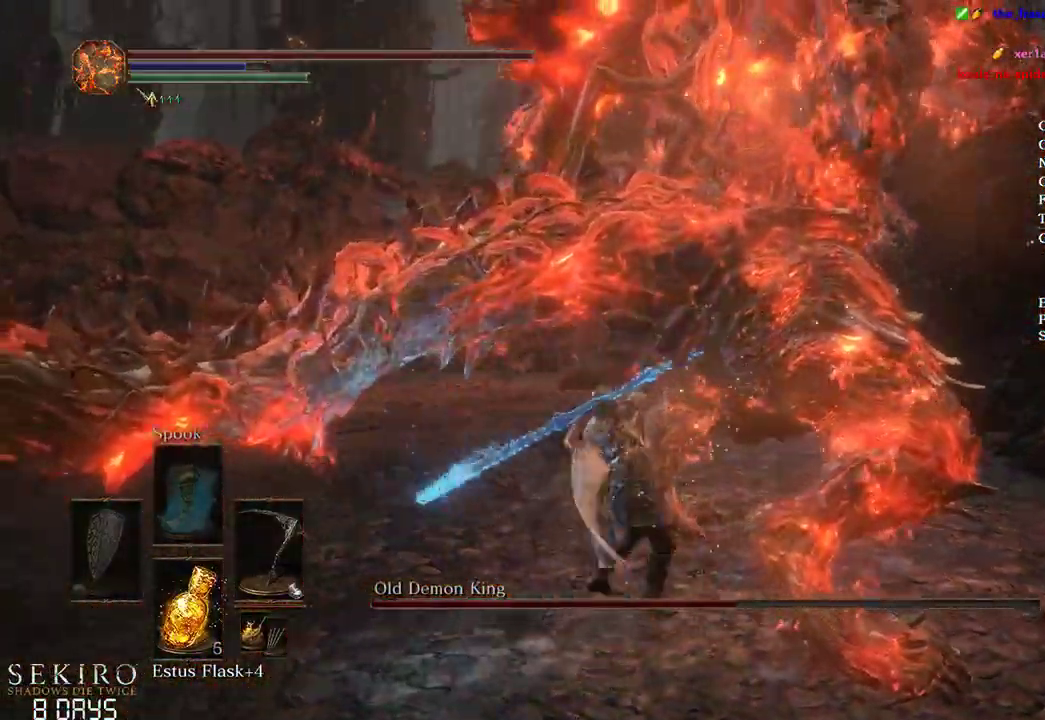
{"buttons": [], "left_stick": "up-right", "right_stick": "right", "events": [[67, "R1", "down"], [100, "left_stick", "up-right"], [183, "R1", "up"], [333, "R1", "down"], [433, "R1", "up"]]}
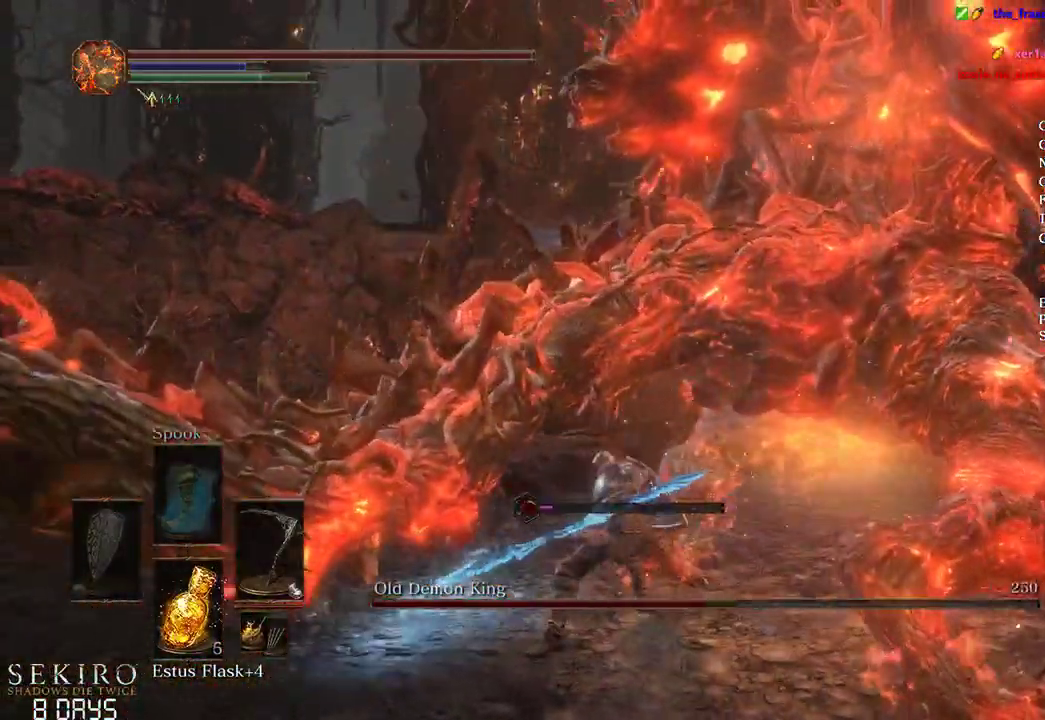
{"buttons": [], "left_stick": "up-right", "right_stick": "right", "events": [[33, "R1", "down"], [117, "R1", "up"]]}
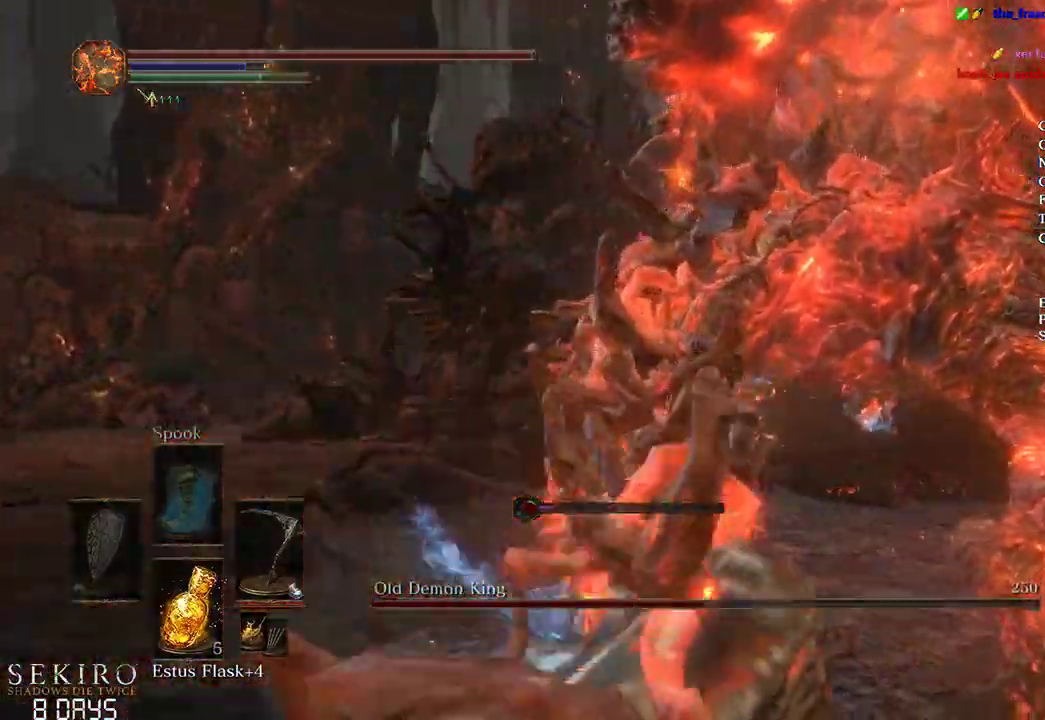
{"buttons": ["R1"], "left_stick": "up-right", "right_stick": "up-right", "events": [[283, "R1", "down"], [283, "right_stick", "up-right"], [400, "R1", "up"], [483, "R1", "down"]]}
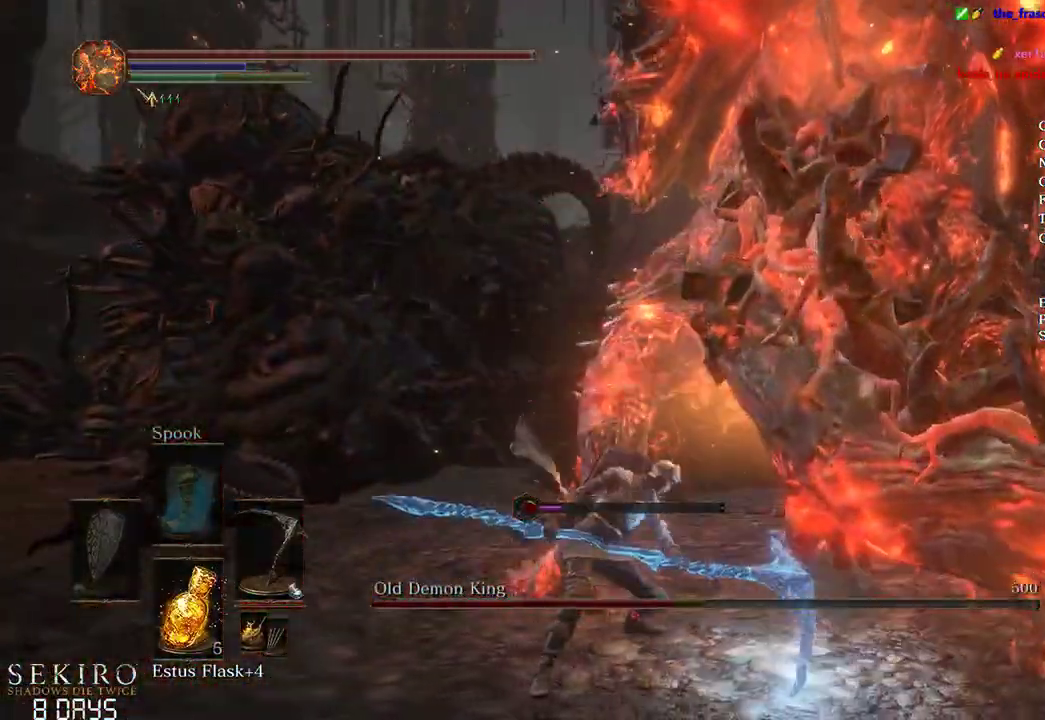
{"buttons": [], "left_stick": "up-right", "right_stick": "right", "events": [[117, "R1", "up"], [317, "right_stick", "right"]]}
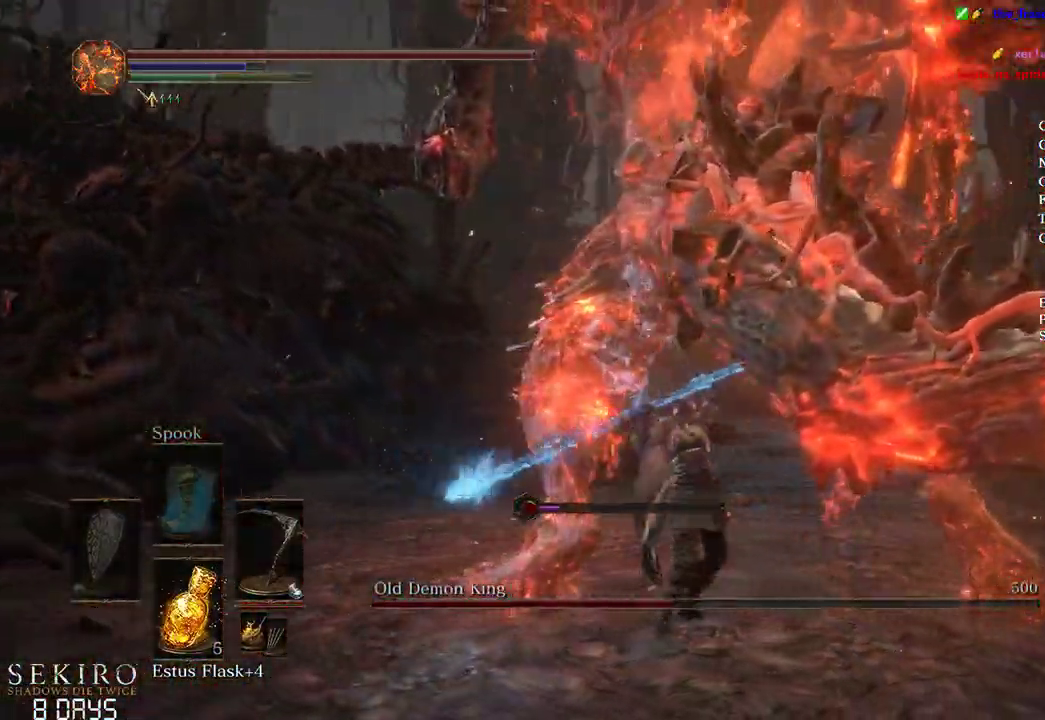
{"buttons": [], "left_stick": "right", "right_stick": "center", "events": [[133, "right_stick", "center"], [483, "left_stick", "right"]]}
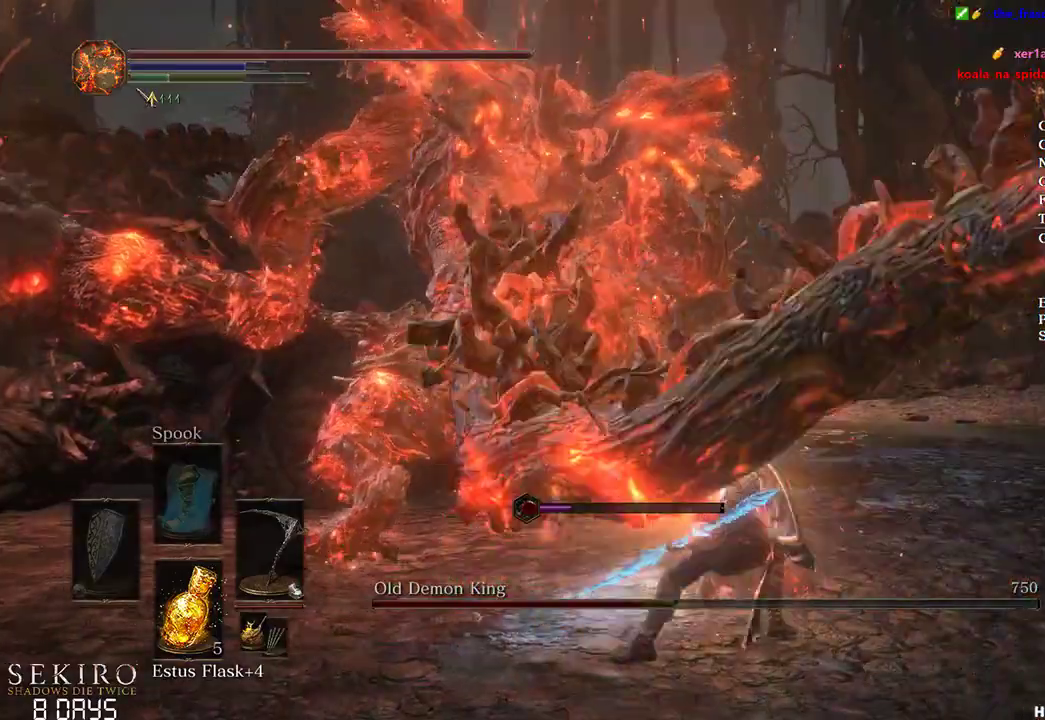
{"buttons": [], "left_stick": "down-left", "right_stick": "center", "events": [[17, "left_stick", "down-right"], [100, "left_stick", "down"], [233, "right_stick", "left"], [433, "left_stick", "down-left"], [433, "right_stick", "center"]]}
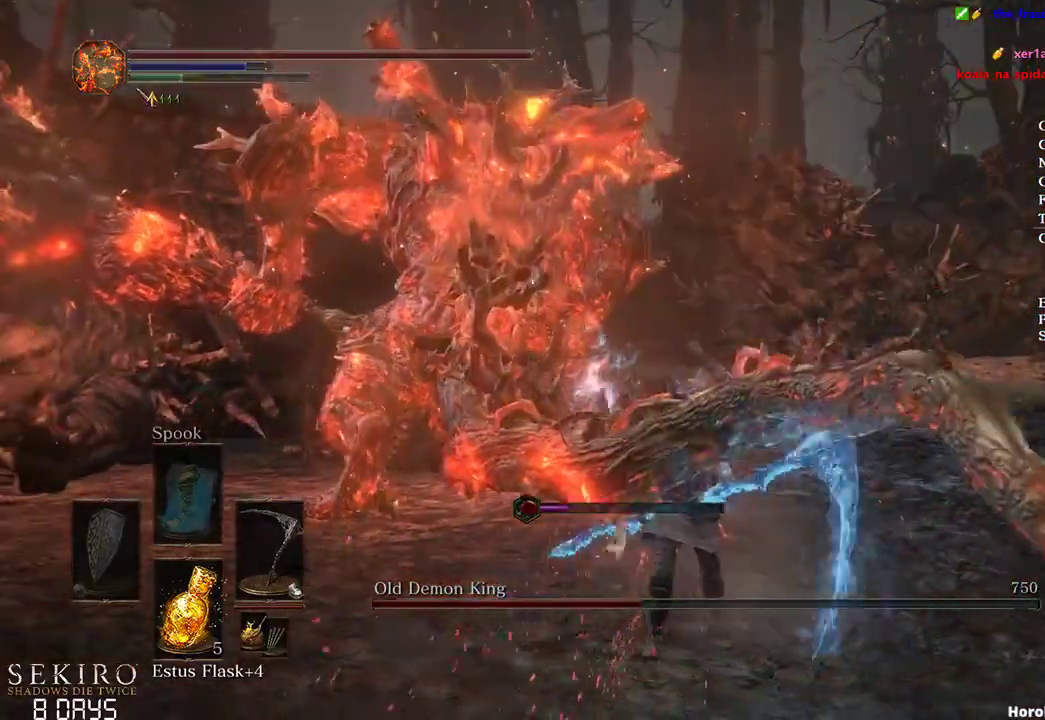
{"buttons": [], "left_stick": "down", "right_stick": "left", "events": [[267, "right_stick", "left"], [333, "left_stick", "down"]]}
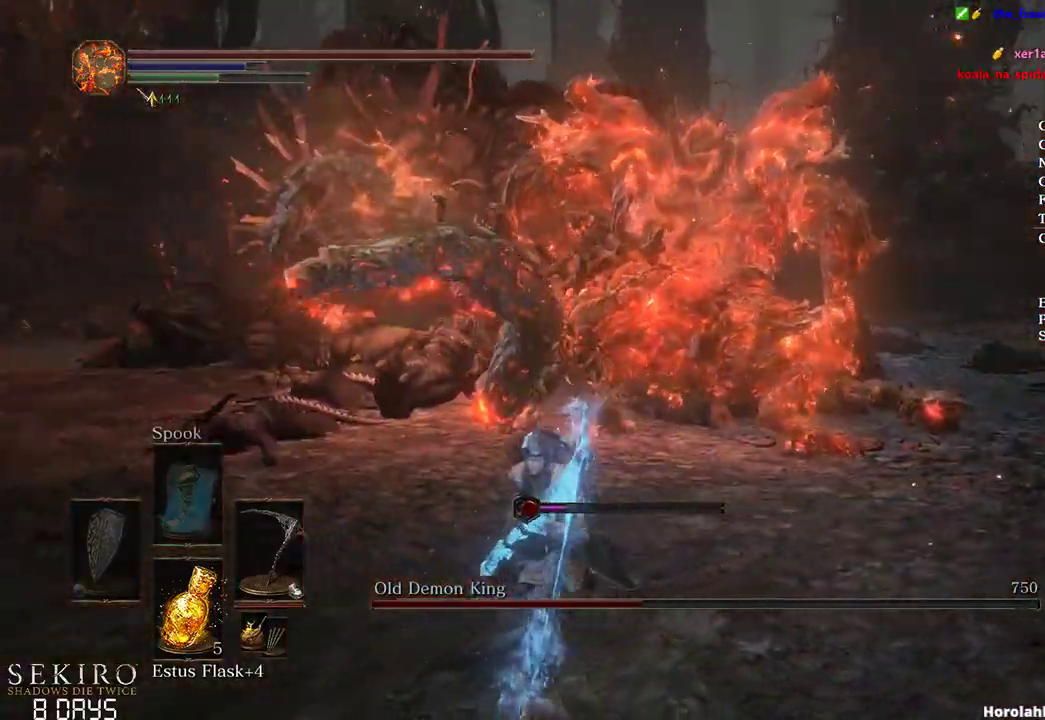
{"buttons": ["B"], "left_stick": "down-left", "right_stick": "center", "events": [[83, "right_stick", "center"], [167, "left_stick", "down-left"], [200, "B", "down"]]}
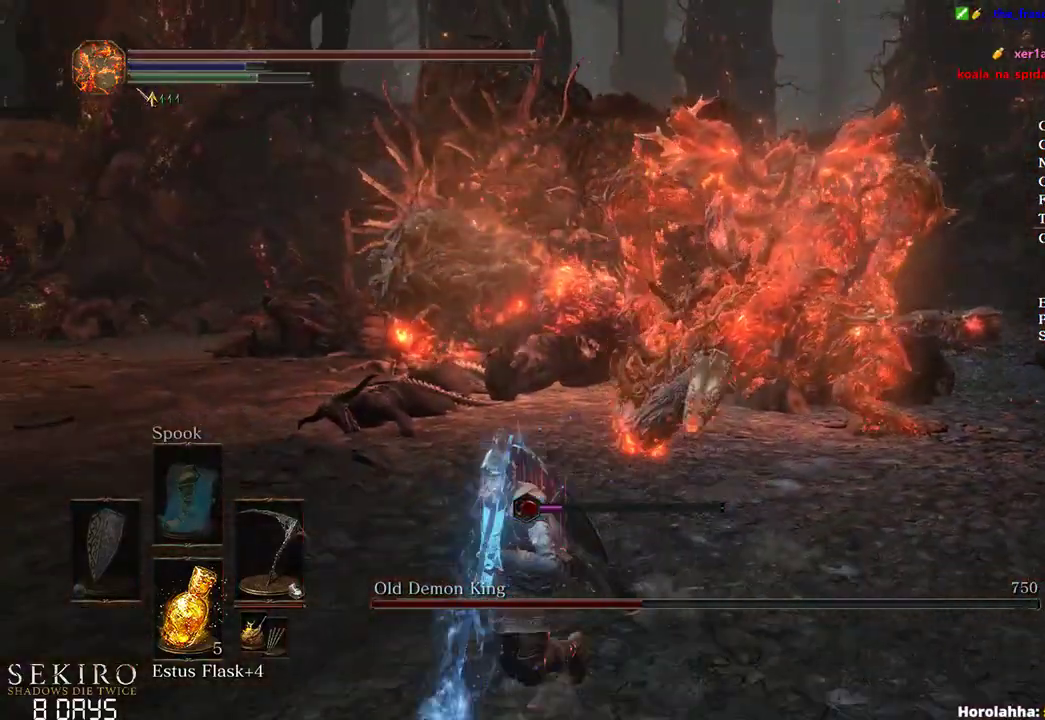
{"buttons": ["B"], "left_stick": "down-left", "right_stick": "up-right", "events": [[167, "right_stick", "up-right"]]}
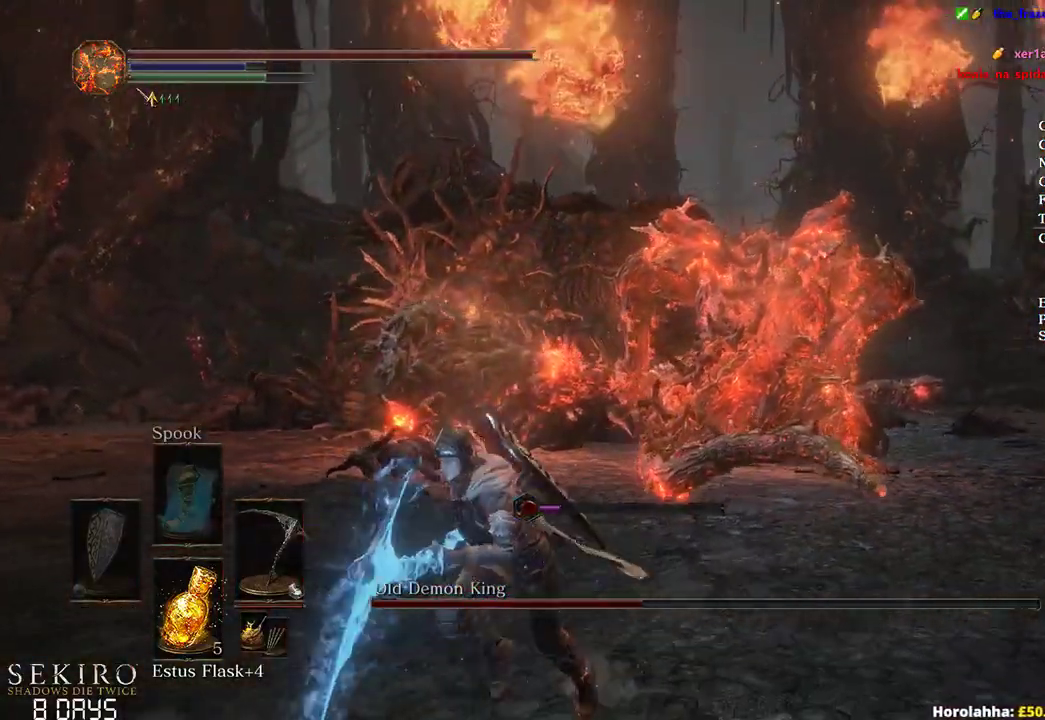
{"buttons": ["B"], "left_stick": "down-left", "right_stick": "right", "events": [[167, "right_stick", "right"]]}
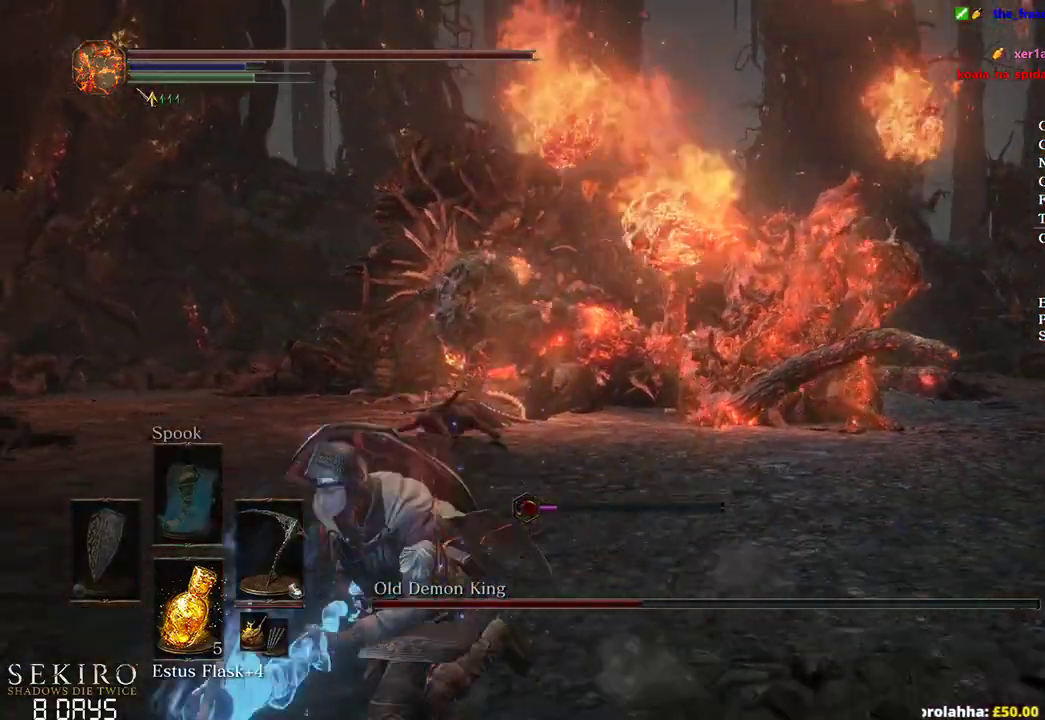
{"buttons": ["B"], "left_stick": "left", "right_stick": "right", "events": [[483, "left_stick", "left"]]}
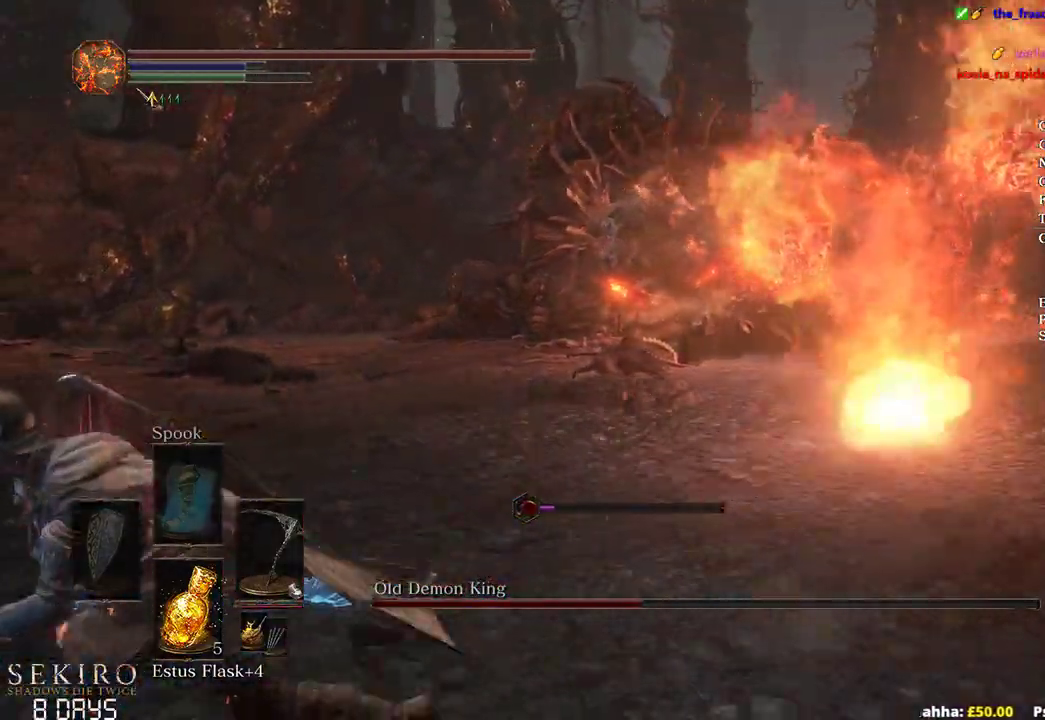
{"buttons": [], "left_stick": "left", "right_stick": "right", "events": [[67, "B", "up"]]}
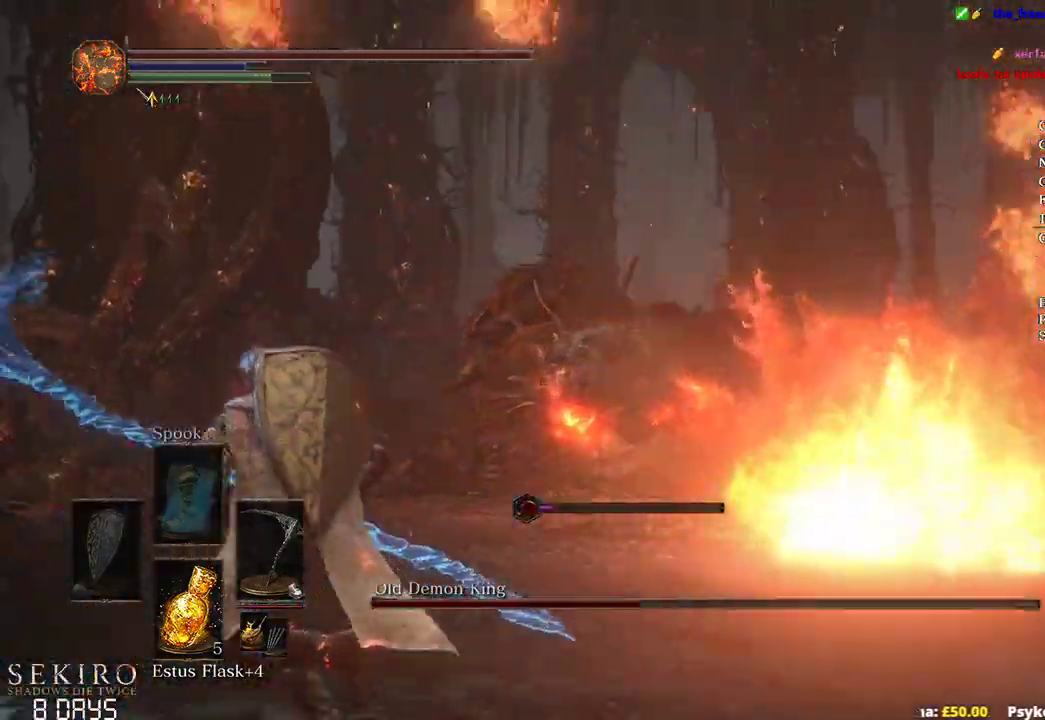
{"buttons": [], "left_stick": "left", "right_stick": "right", "events": [[17, "left_stick", "up-left"], [350, "left_stick", "left"]]}
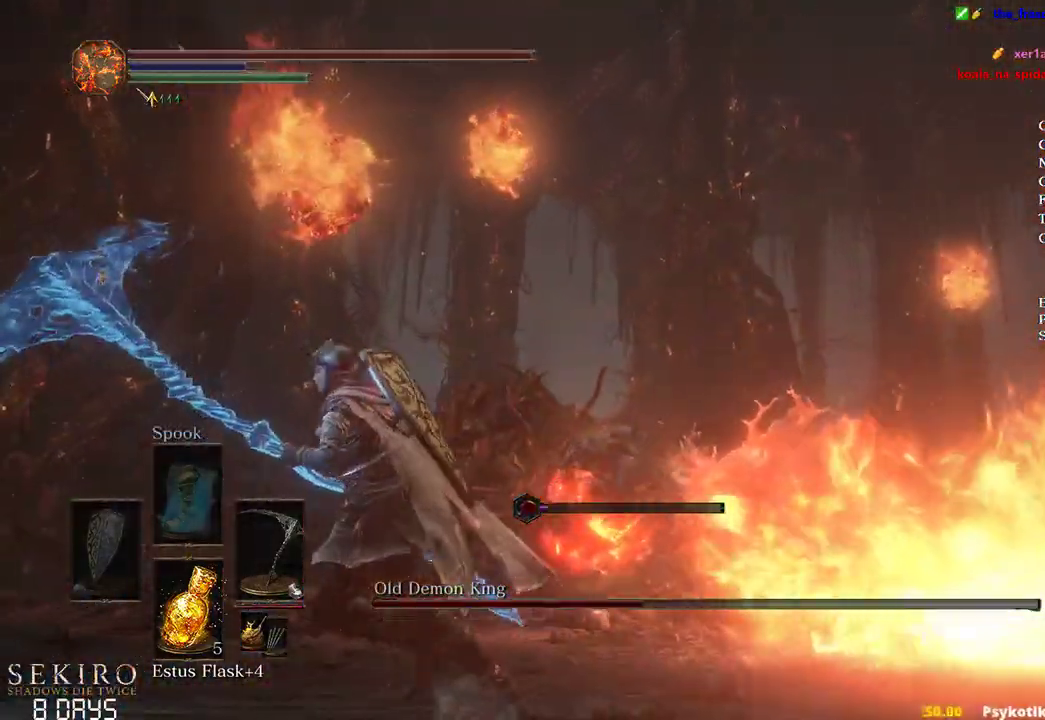
{"buttons": [], "left_stick": "left", "right_stick": "right", "events": [[17, "left_stick", "down-left"], [333, "left_stick", "left"]]}
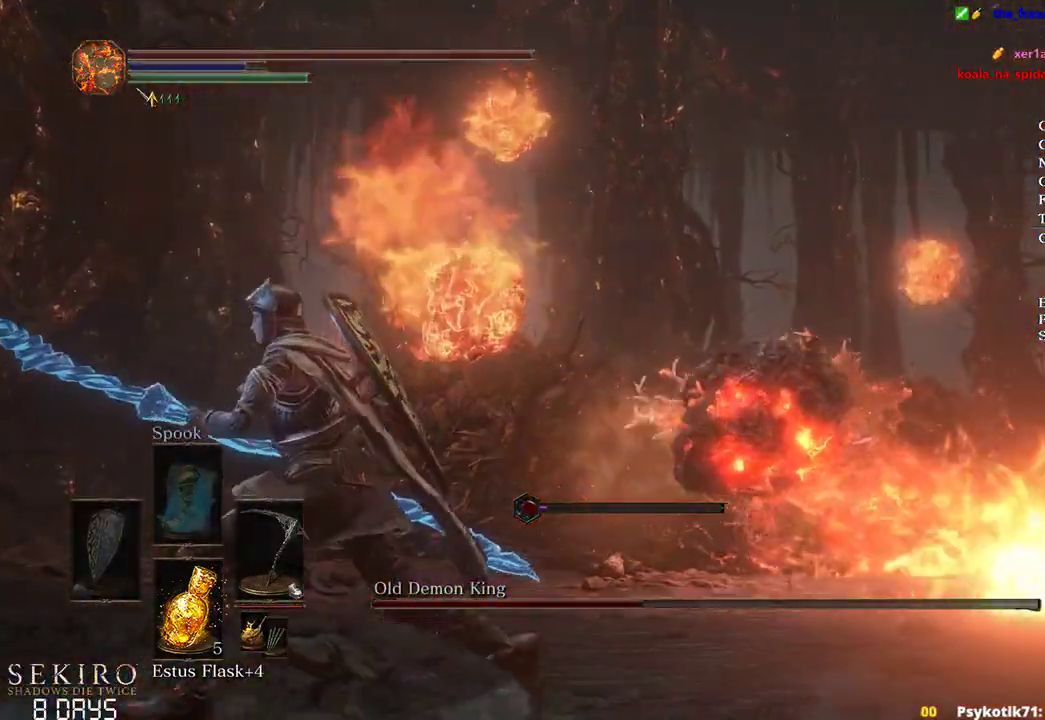
{"buttons": ["B"], "left_stick": "up-left", "right_stick": "right", "events": [[400, "B", "down"], [450, "left_stick", "up-left"]]}
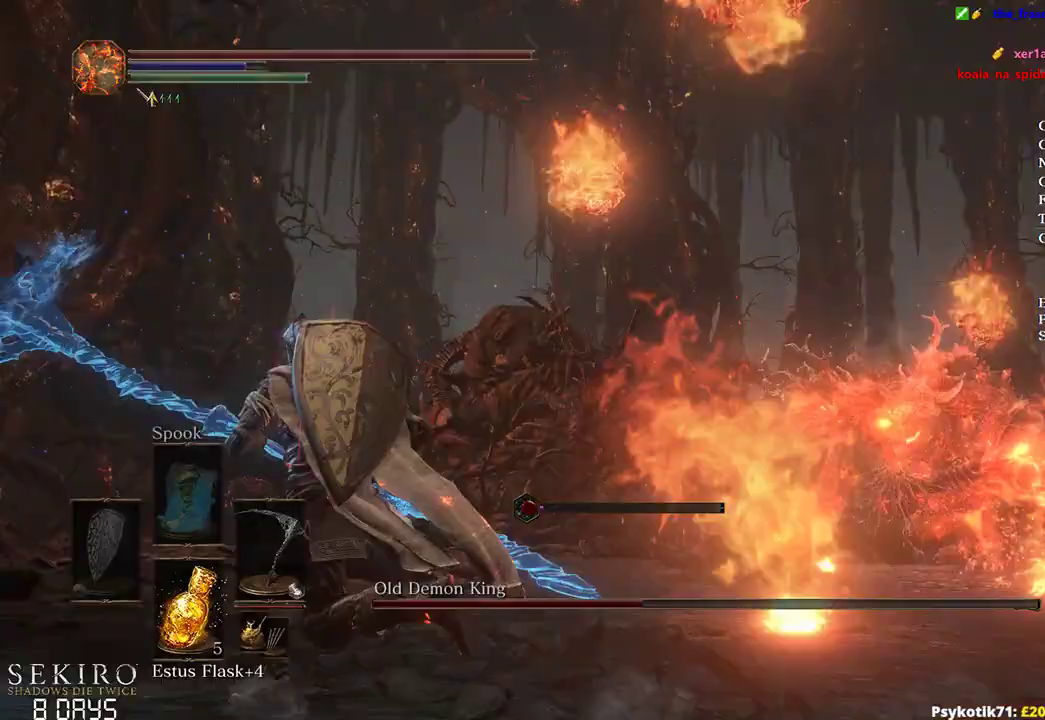
{"buttons": ["B"], "left_stick": "up-left", "right_stick": "right", "events": []}
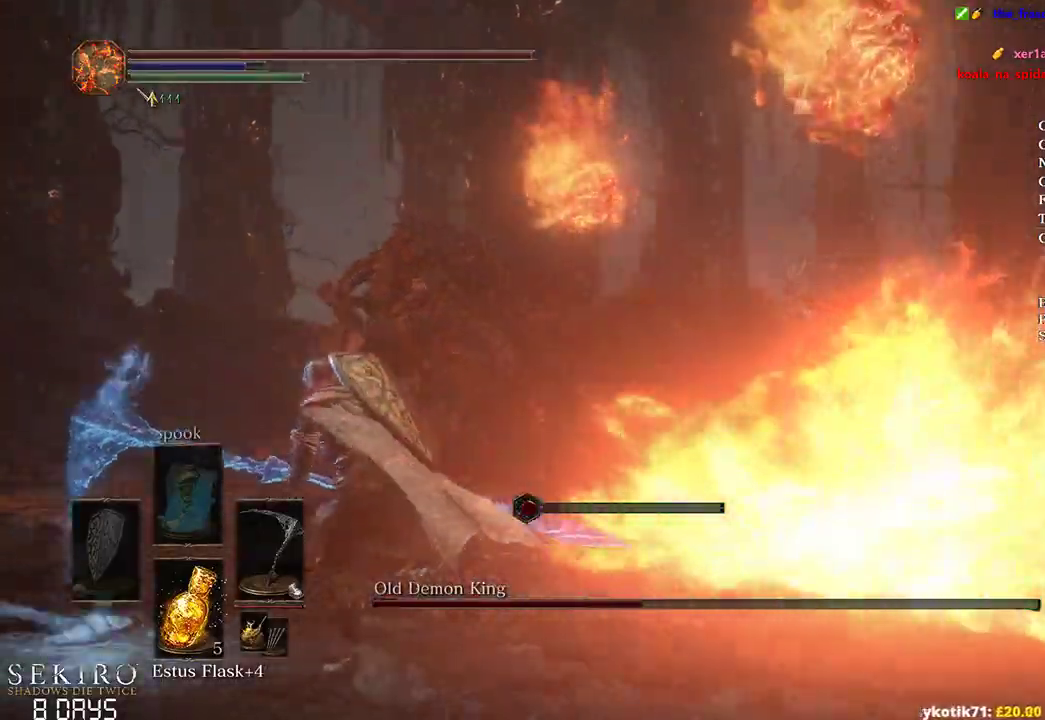
{"buttons": ["B"], "left_stick": "up-left", "right_stick": "right", "events": []}
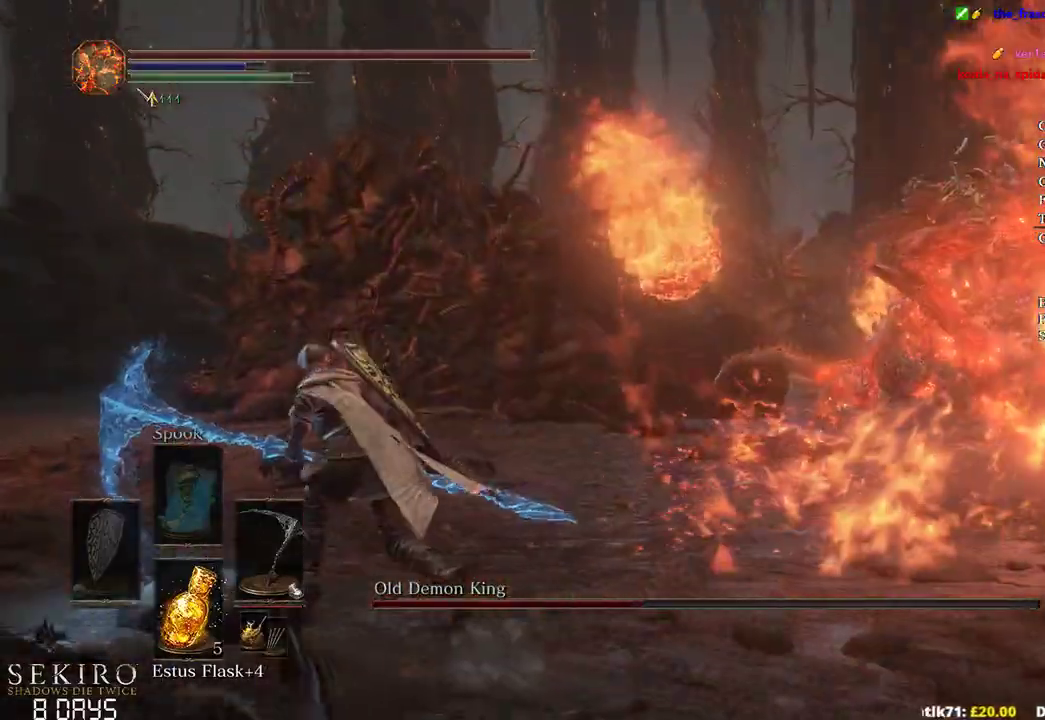
{"buttons": ["B"], "left_stick": "up", "right_stick": "right", "events": [[500, "left_stick", "up"]]}
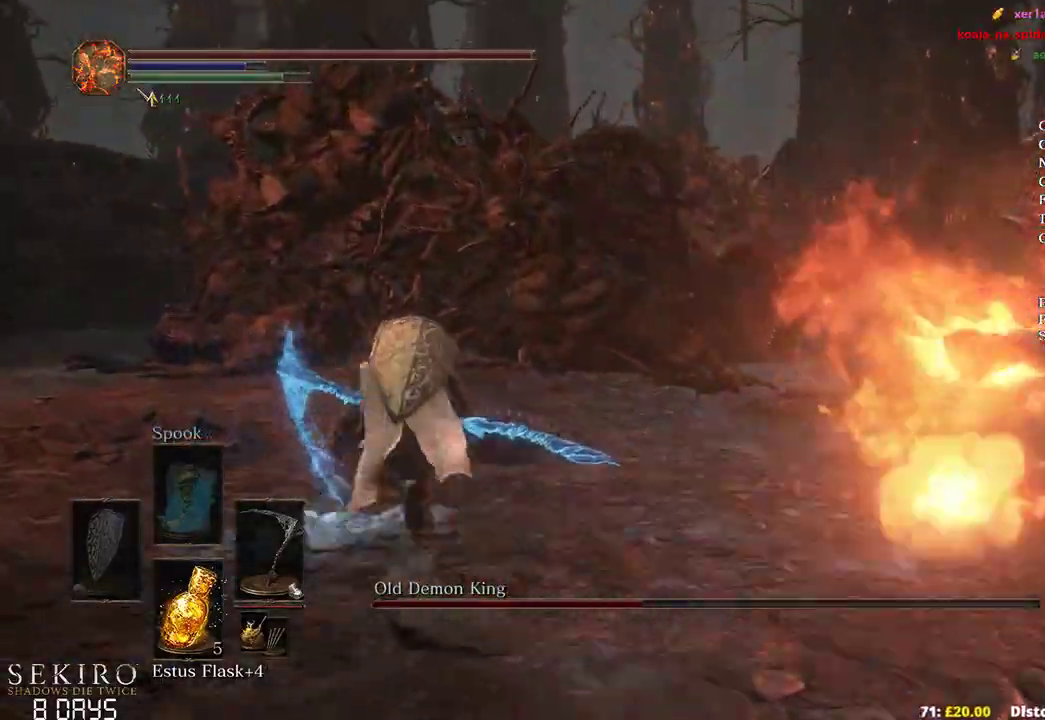
{"buttons": ["B"], "left_stick": "up", "right_stick": "right", "events": []}
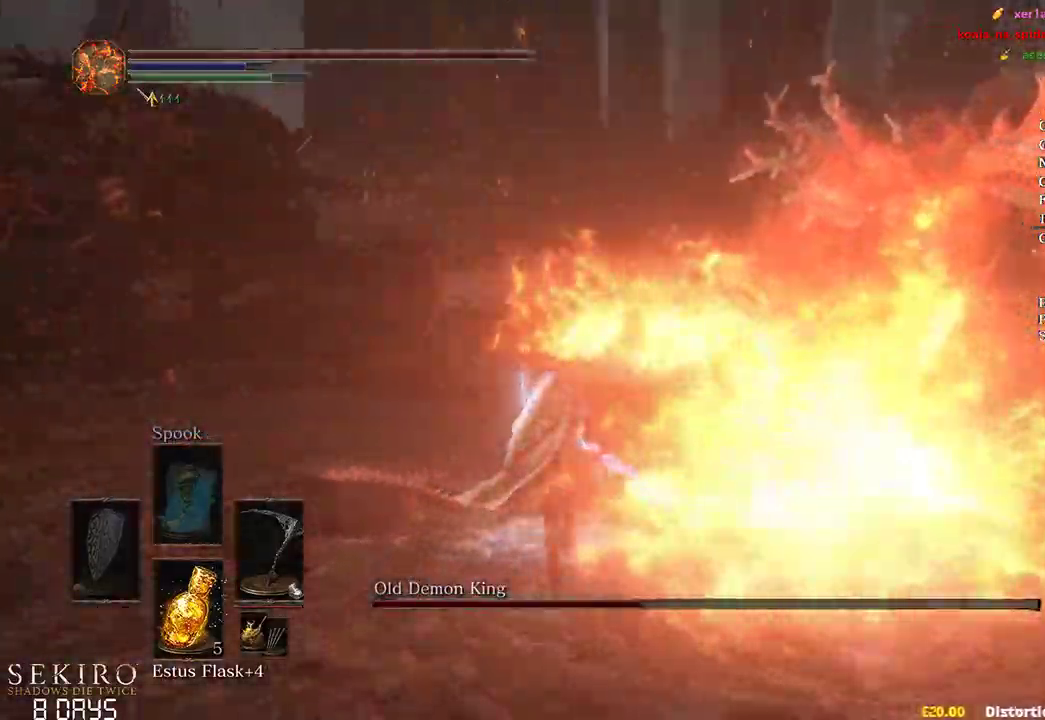
{"buttons": ["B"], "left_stick": "up", "right_stick": "right", "events": []}
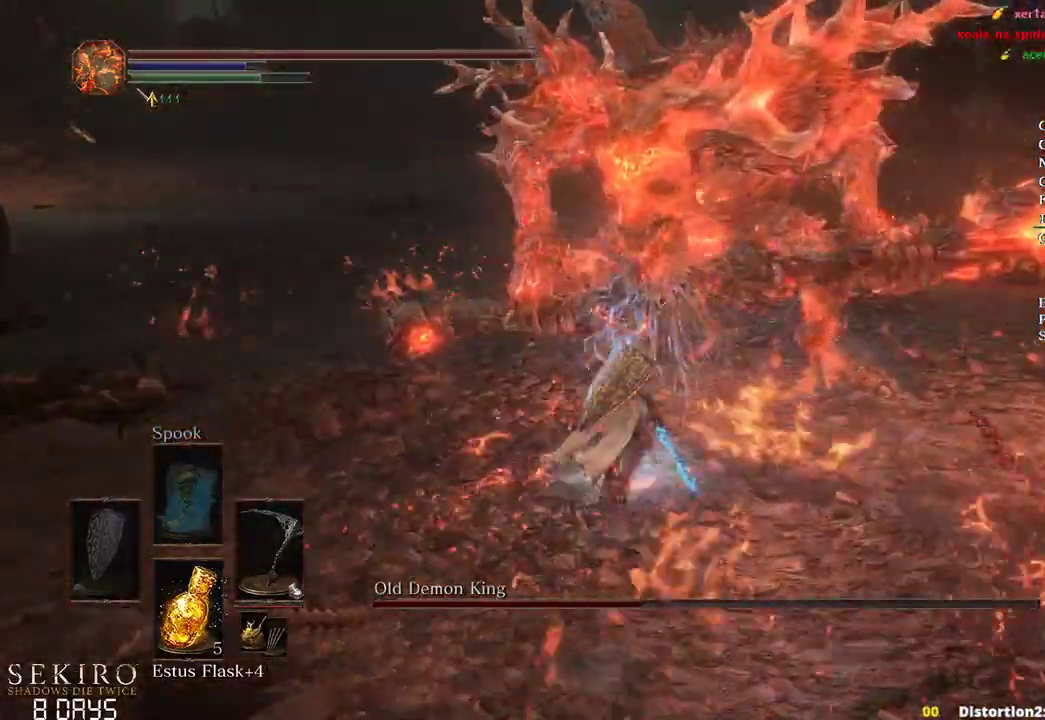
{"buttons": [], "left_stick": "left", "right_stick": "center", "events": [[250, "B", "up"], [450, "left_stick", "left"], [500, "right_stick", "center"]]}
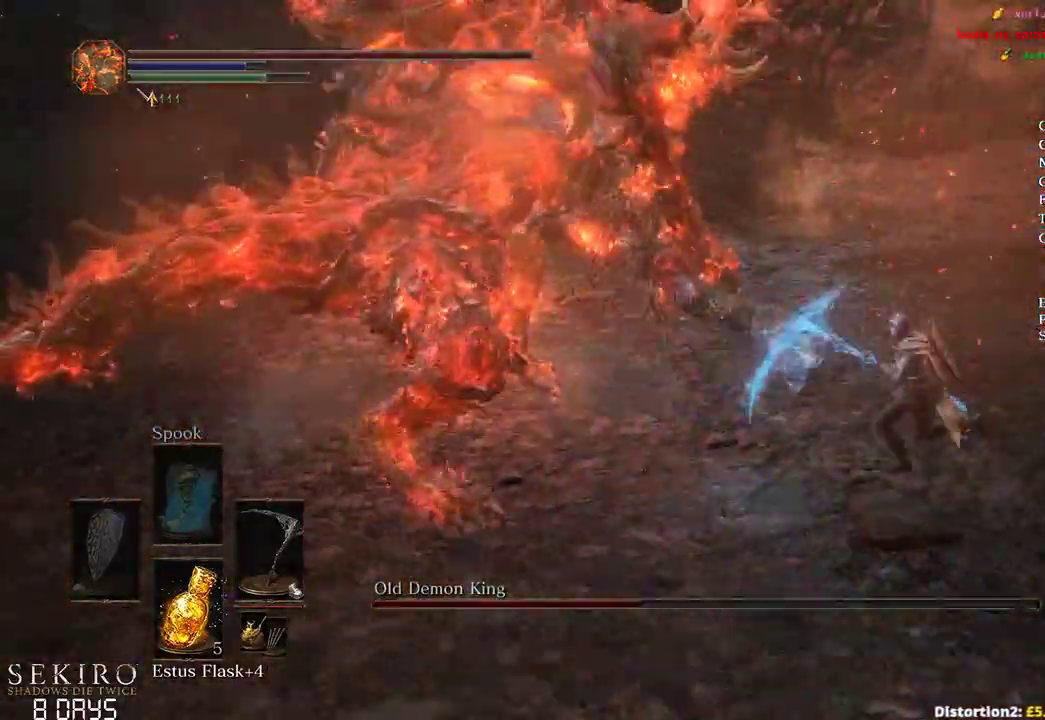
{"buttons": [], "left_stick": "up-left", "right_stick": "left", "events": [[150, "right_stick", "left"], [500, "left_stick", "up-left"]]}
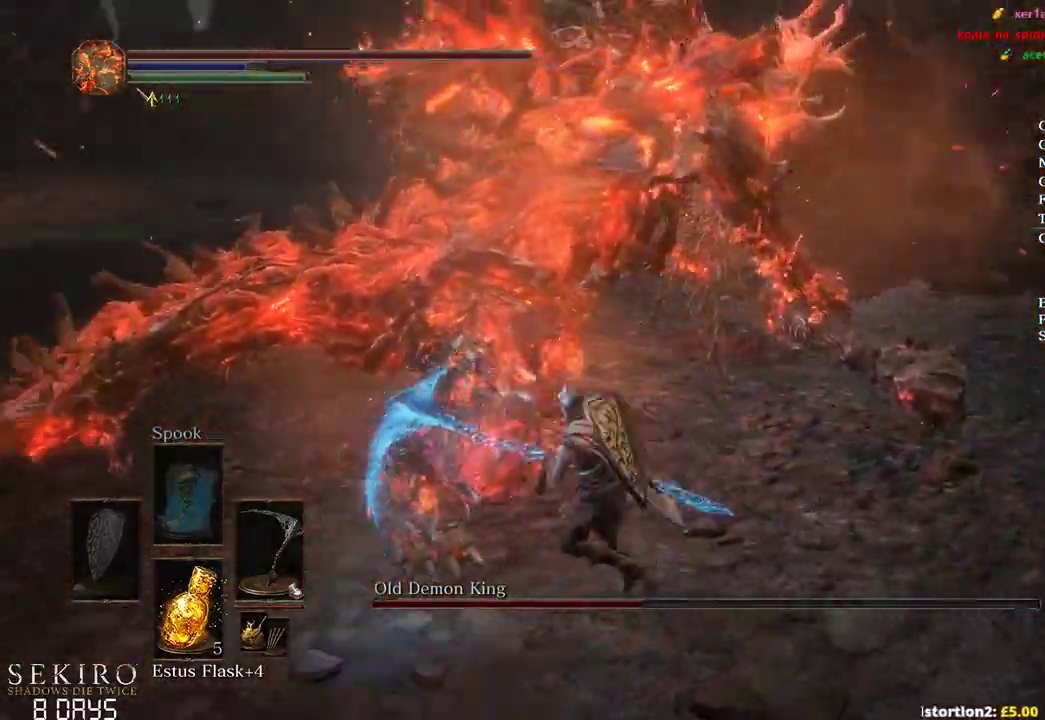
{"buttons": [], "left_stick": "up", "right_stick": "center", "events": [[33, "R1", "down"], [83, "right_stick", "center"], [150, "R1", "up"], [150, "left_stick", "up"], [217, "R1", "down"], [350, "R1", "up"]]}